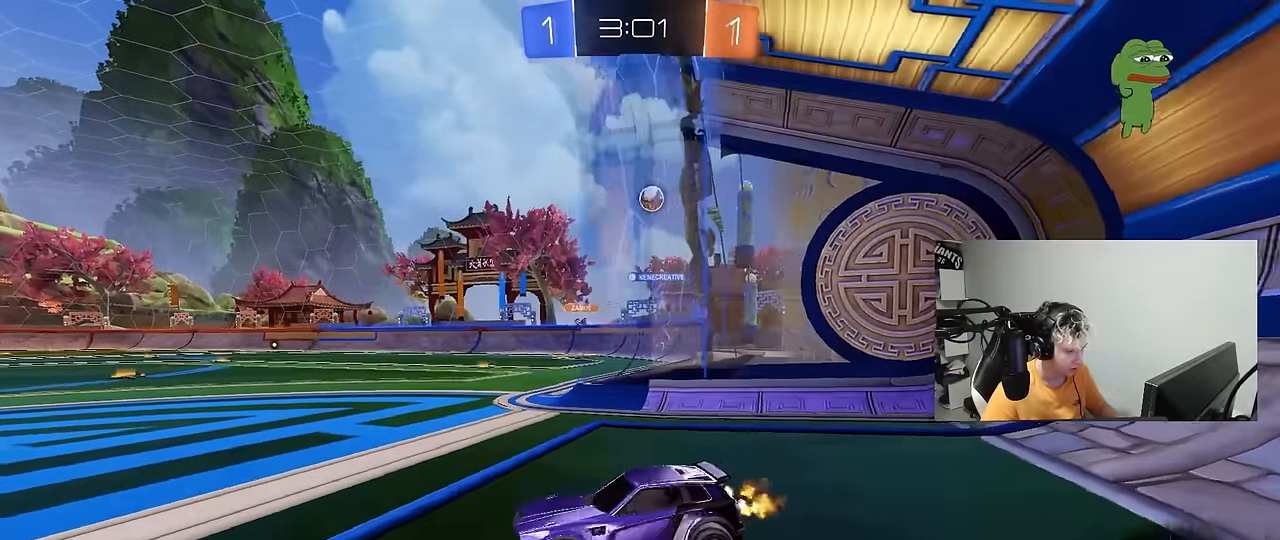
Gameplay with keyboard and mouse; each line is a JSON object with the keys and mouse buttons held at the frame after it. "events" lists presses ("down") and releases ("up") of "1", "2", "3", "4", "5", "a", "alt", "c", "caps_lock", "ctrl", "d", "e", "f", "g", "q", "r", "s", "shift", "space", "t", "tab", "v", "w", "x", "z", "mouse_left", "mouse_wheel" and "mouse_right" between this image and that frame as [ms after this image, input, new state], when the widget could be followed in between. "mouse_left", "mouse_wheel", "mouse_right" = the "left", "wheel", "right" buttons of the "mouse" list. No other keys are recorded. "wheel" means that the mouse wheel is clicked or scrolled. "mouse_move" is the direction in which the mouse moves at that frame (one of eight, or "still"), when it could be read.
{"keys": ["d", "w"], "mouse": [], "mouse_move": "still", "events": [[83, "a", "up"], [167, "d", "down"], [317, "d", "up"], [450, "d", "down"]]}
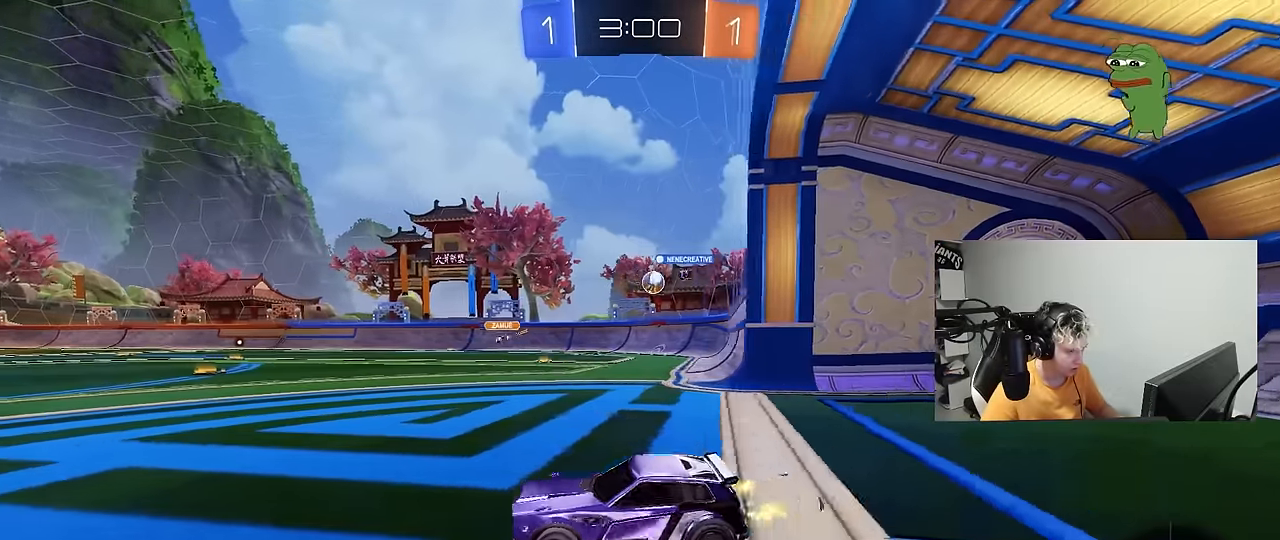
{"keys": ["d", "s"], "mouse": [], "mouse_move": "still", "events": [[100, "d", "up"], [183, "w", "up"], [233, "d", "down"], [333, "shift", "down"], [383, "s", "down"], [417, "shift", "up"]]}
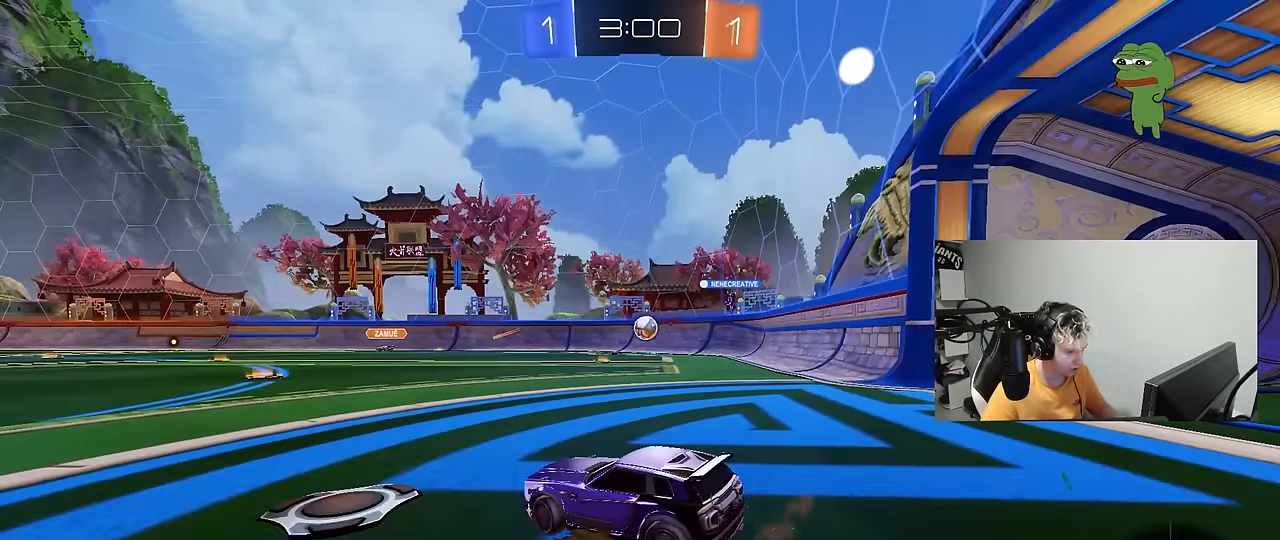
{"keys": ["d", "w"], "mouse": [], "mouse_move": "still", "events": [[67, "s", "up"], [117, "d", "up"], [250, "w", "down"], [300, "d", "down"]]}
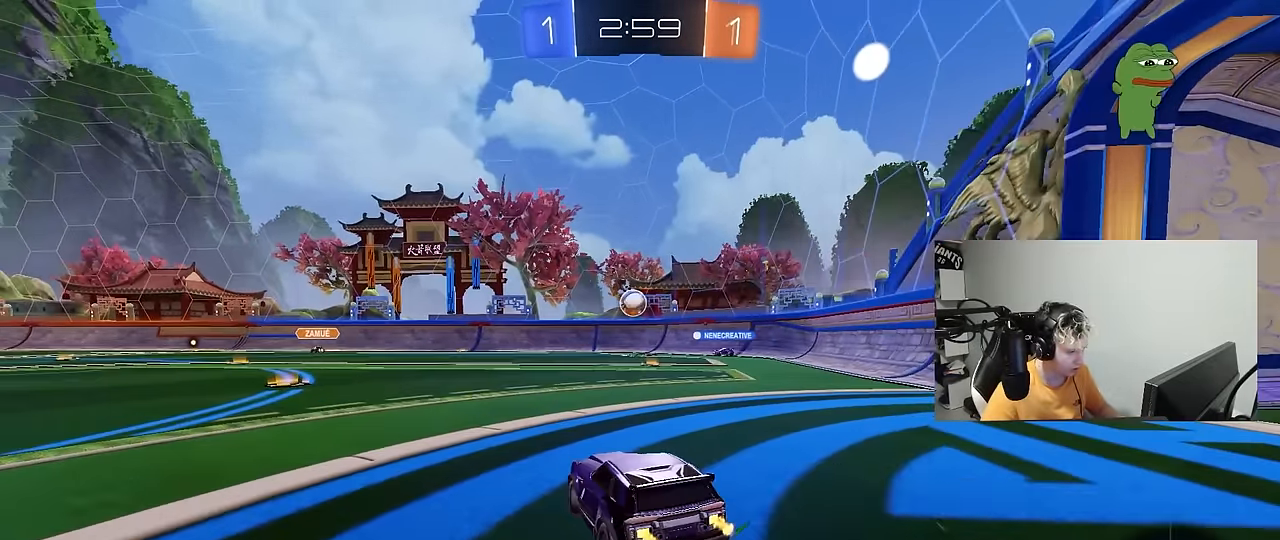
{"keys": ["a", "w"], "mouse": [], "mouse_move": "still", "events": [[167, "a", "down"], [167, "d", "up"], [217, "shift", "down"], [317, "shift", "up"]]}
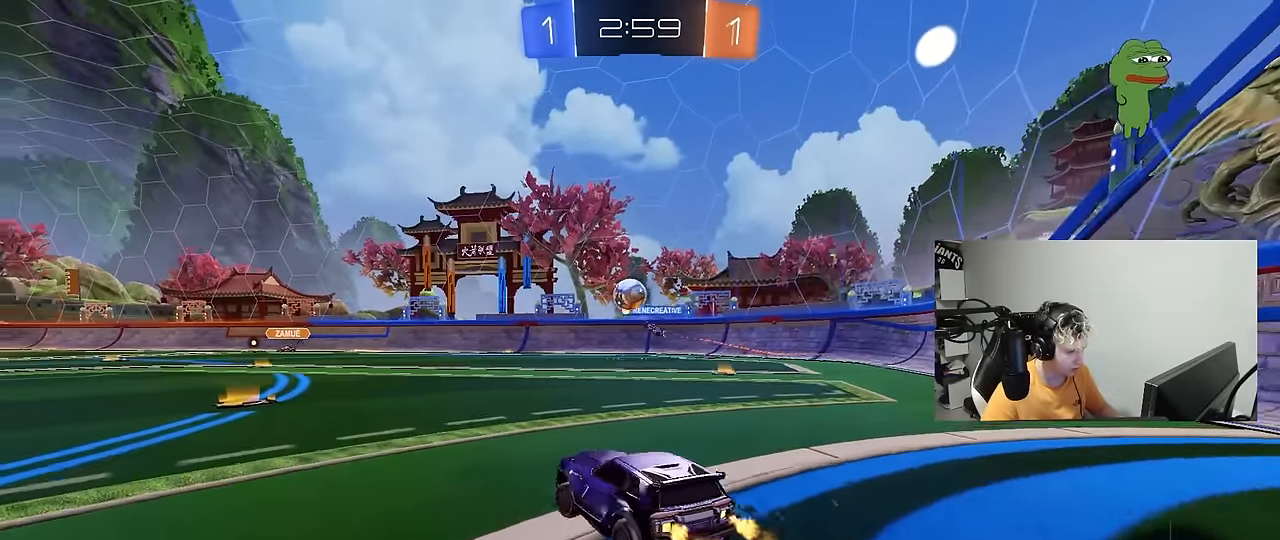
{"keys": ["d", "w"], "mouse": [], "mouse_move": "still", "events": [[233, "a", "up"], [333, "d", "down"]]}
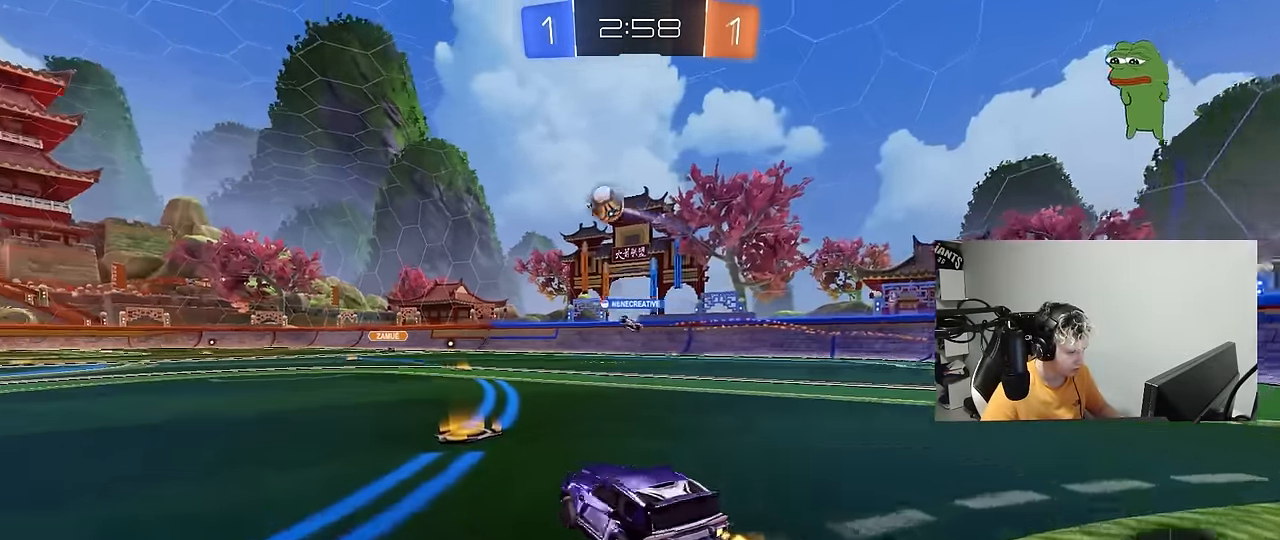
{"keys": ["d", "s", "shift"], "mouse": ["right"], "mouse_move": "still", "events": [[17, "d", "up"], [117, "a", "down"], [200, "mouse_right", "down"], [250, "a", "up"], [300, "d", "down"], [300, "mouse_right", "up"], [300, "shift", "down"], [350, "mouse_left", "down"], [350, "mouse_right", "down"], [400, "s", "down"], [400, "w", "up"], [483, "mouse_left", "up"]]}
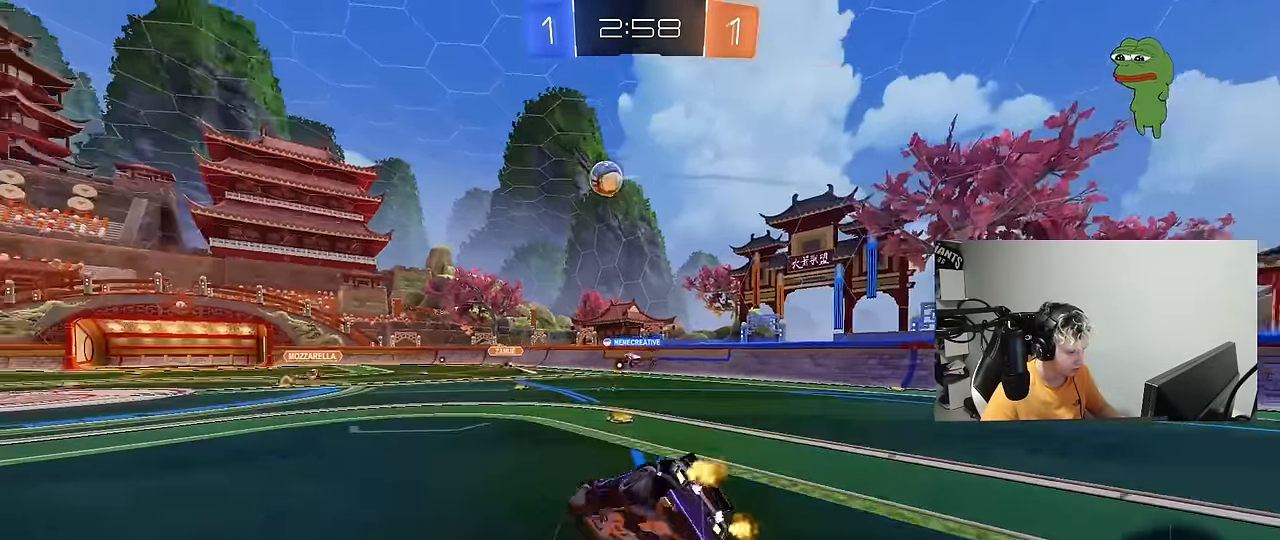
{"keys": ["d", "s", "shift"], "mouse": ["left"], "mouse_move": "still", "events": [[33, "mouse_right", "up"], [317, "s", "up"], [400, "s", "down"], [450, "mouse_left", "down"]]}
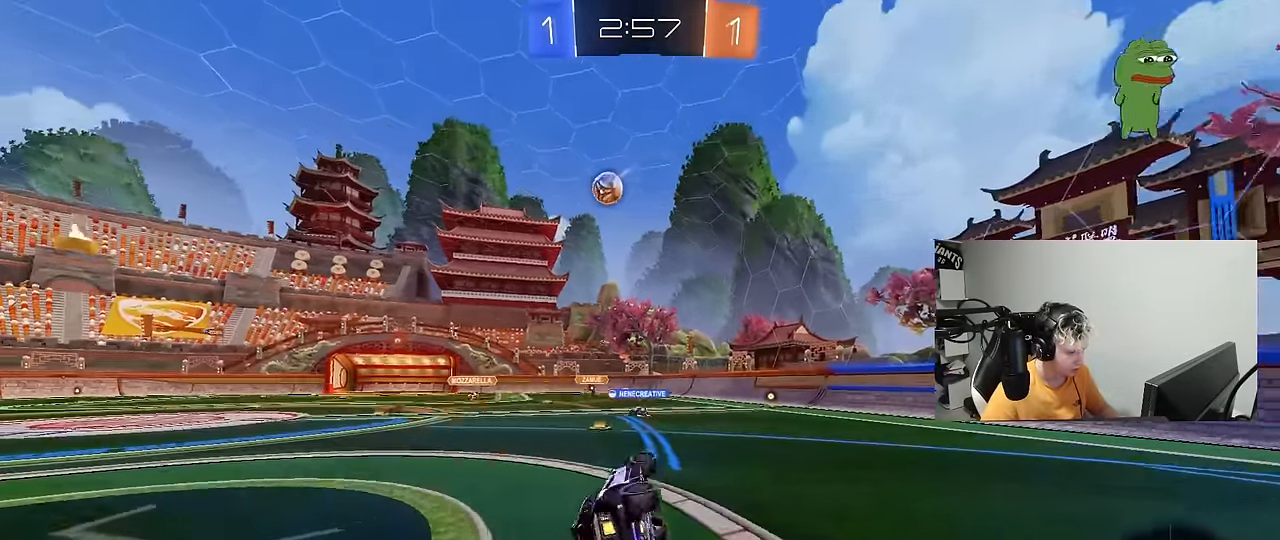
{"keys": [], "mouse": ["left"], "mouse_move": "still", "events": [[150, "s", "up"], [150, "shift", "up"], [233, "d", "up"]]}
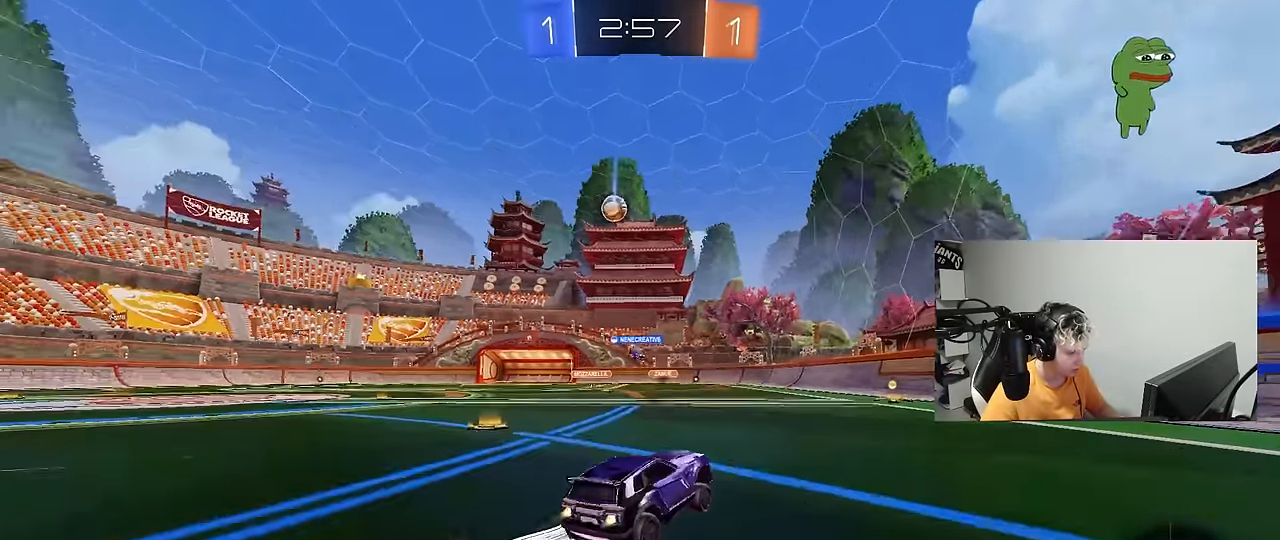
{"keys": ["a", "w"], "mouse": [], "mouse_move": "still", "events": [[17, "d", "down"], [17, "w", "down"], [67, "mouse_left", "up"], [117, "d", "up"], [400, "a", "down"], [433, "shift", "down"], [483, "shift", "up"]]}
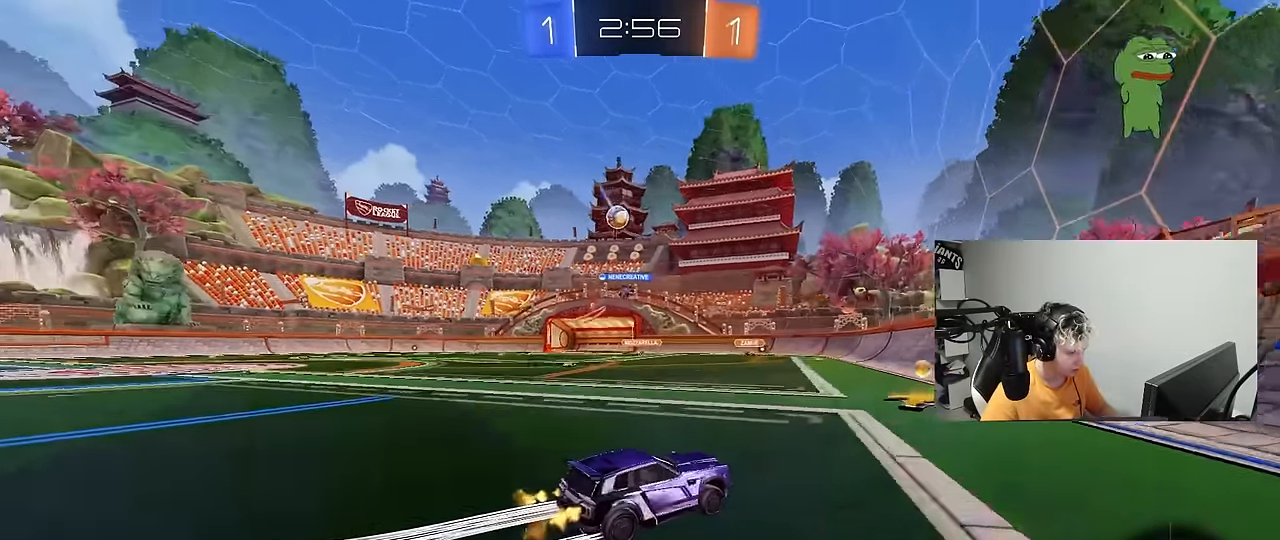
{"keys": ["a", "w"], "mouse": ["left"], "mouse_move": "still", "events": [[317, "mouse_left", "down"]]}
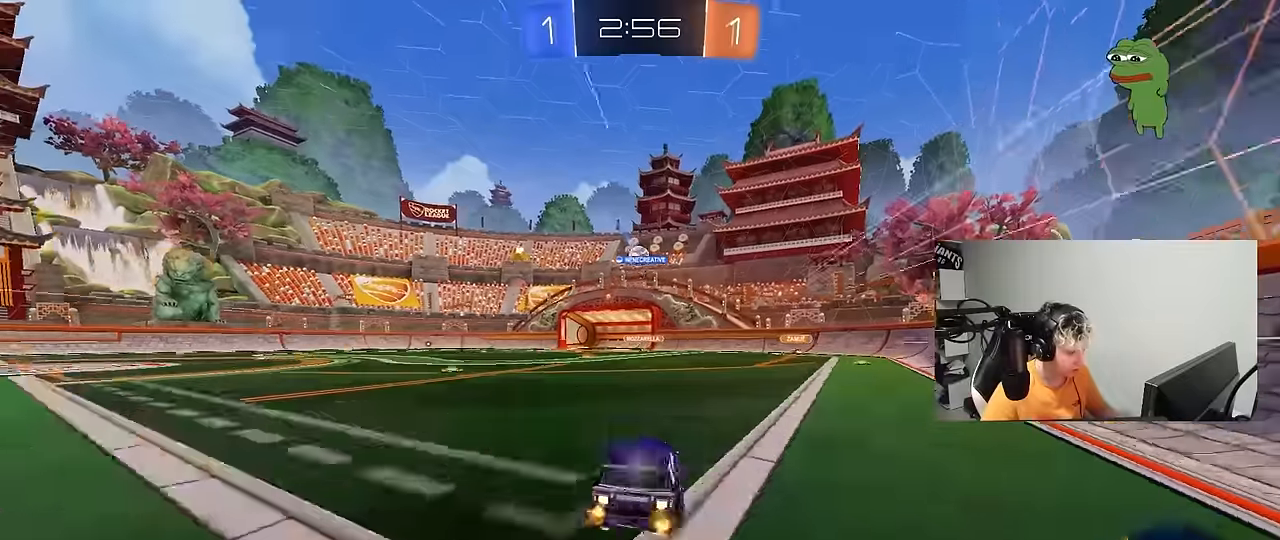
{"keys": ["w"], "mouse": [], "mouse_move": "still", "events": [[50, "mouse_left", "up"], [283, "a", "up"]]}
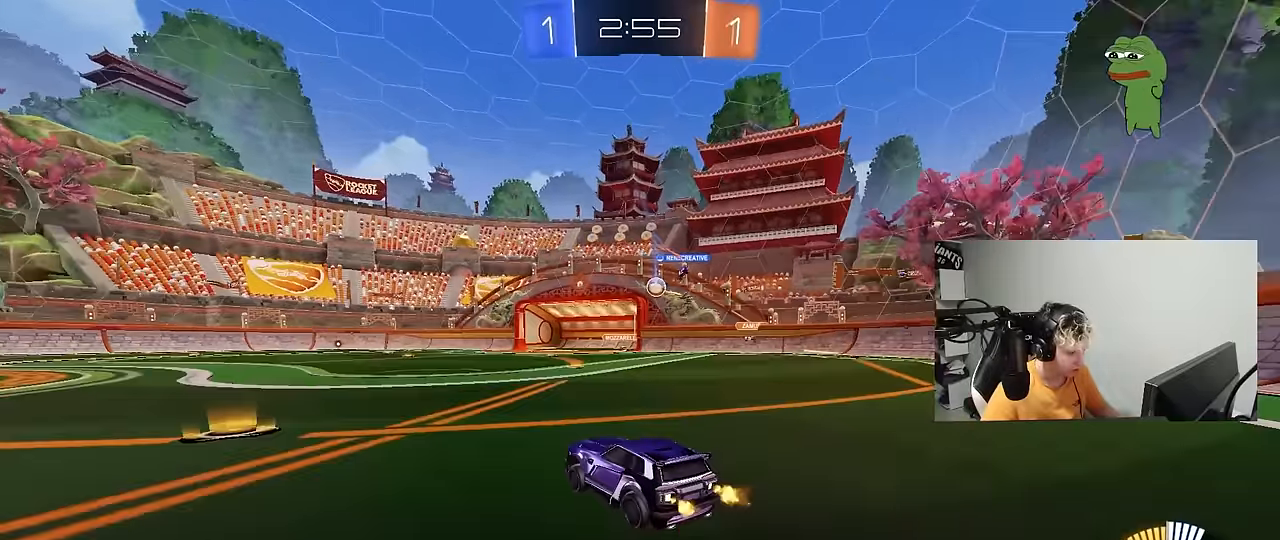
{"keys": ["w"], "mouse": [], "mouse_move": "still", "events": [[150, "d", "down"], [300, "mouse_left", "down"], [350, "d", "up"], [483, "mouse_left", "up"]]}
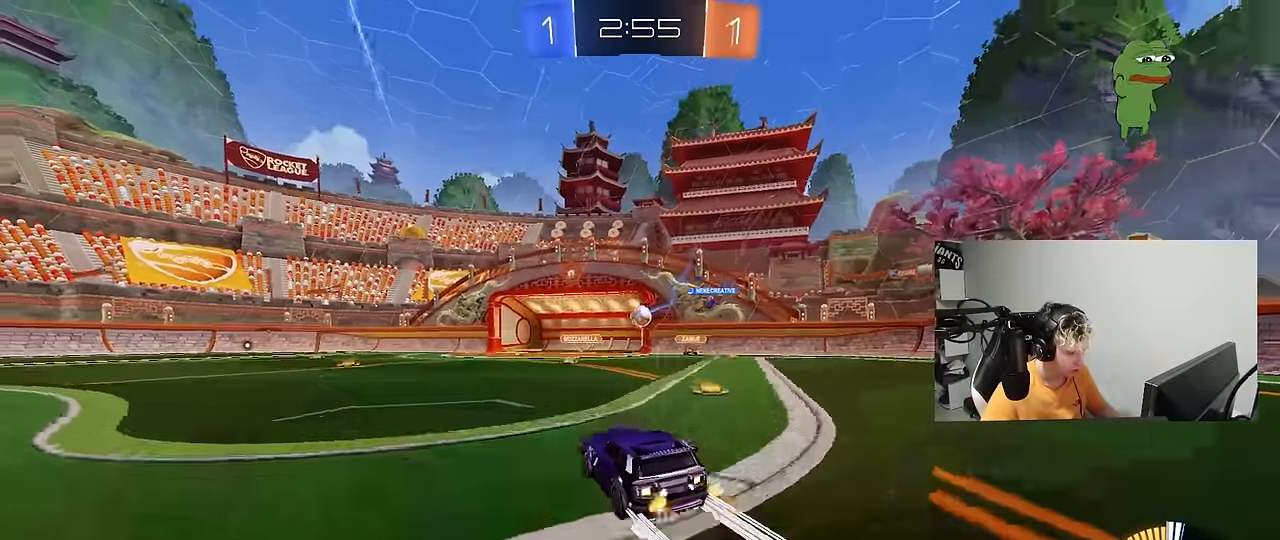
{"keys": ["a", "s", "shift"], "mouse": ["right"], "mouse_move": "still", "events": [[133, "a", "down"], [217, "a", "up"], [217, "w", "up"], [267, "mouse_right", "down"], [317, "d", "down"], [317, "s", "down"], [450, "a", "down"], [450, "shift", "down"], [500, "d", "up"]]}
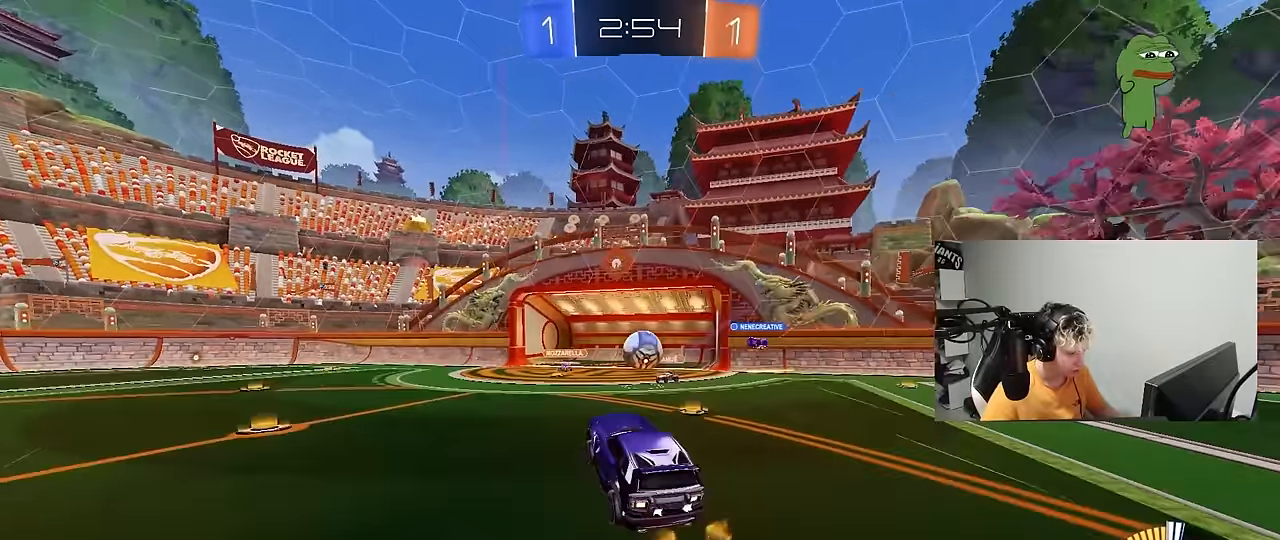
{"keys": ["d", "shift", "w"], "mouse": ["left", "right"], "mouse_move": "right", "events": [[50, "mouse_left", "down"], [100, "s", "up"], [100, "shift", "up"], [150, "a", "up"], [150, "mouse_right", "up"], [233, "d", "down"], [233, "w", "down"], [333, "mouse_right", "down"], [383, "shift", "down"]]}
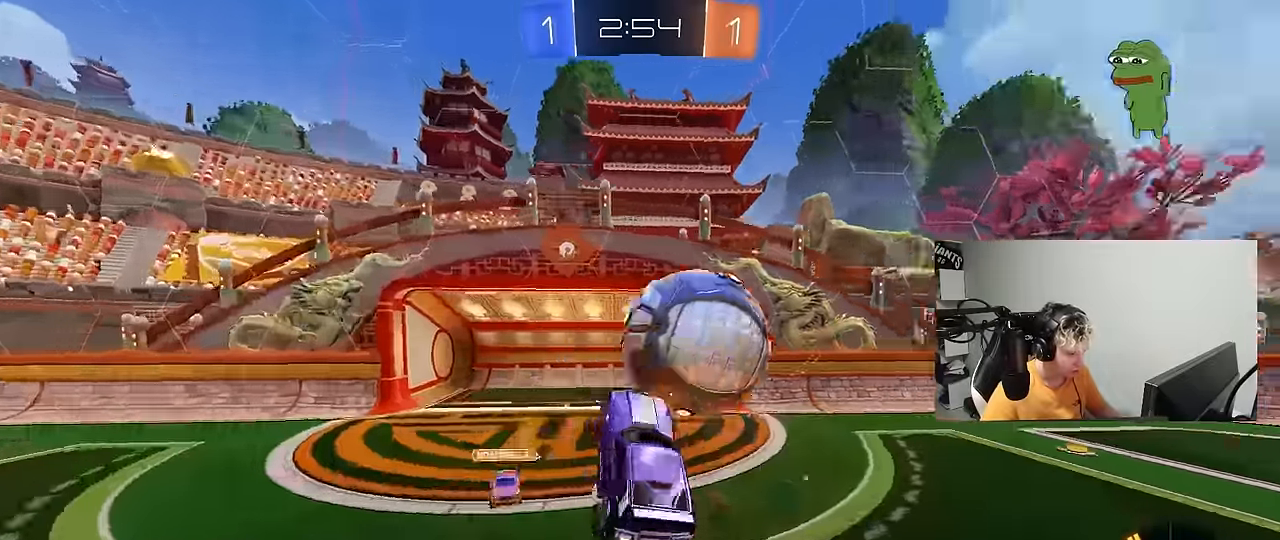
{"keys": ["a", "s"], "mouse": [], "mouse_move": "still", "events": [[17, "mouse_left", "up"], [67, "mouse_right", "up"], [67, "s", "down"], [67, "w", "up"], [300, "a", "down"], [300, "shift", "up"], [350, "d", "up"]]}
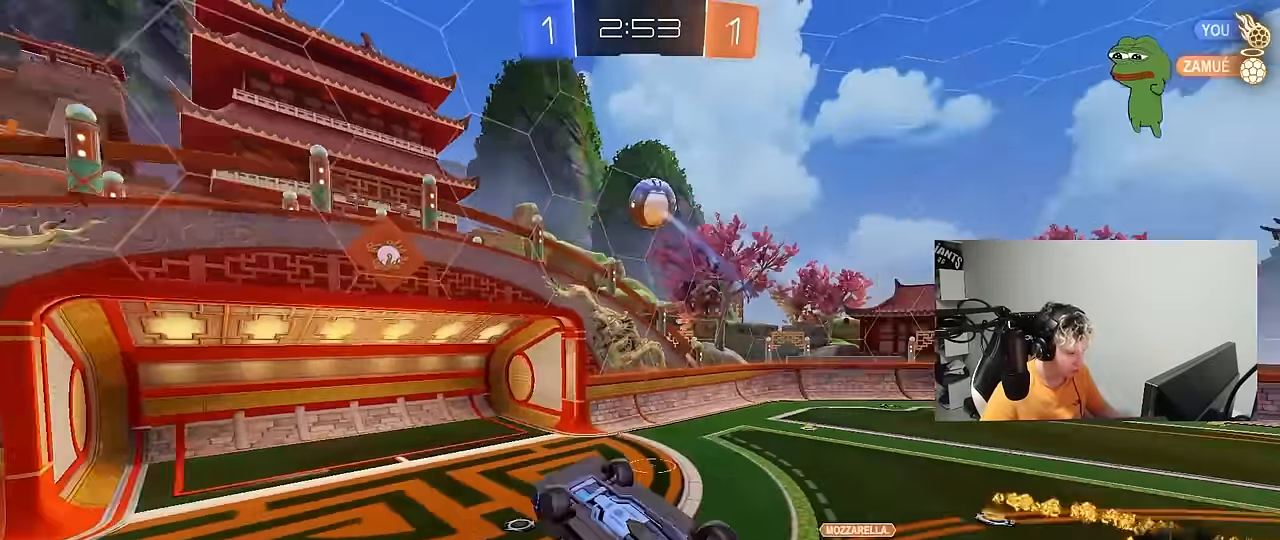
{"keys": ["s", "shift"], "mouse": [], "mouse_move": "still", "events": [[167, "space", "down"], [266, "mouse_left", "down"], [316, "space", "up"], [366, "mouse_left", "up"], [500, "a", "up"], [500, "shift", "down"]]}
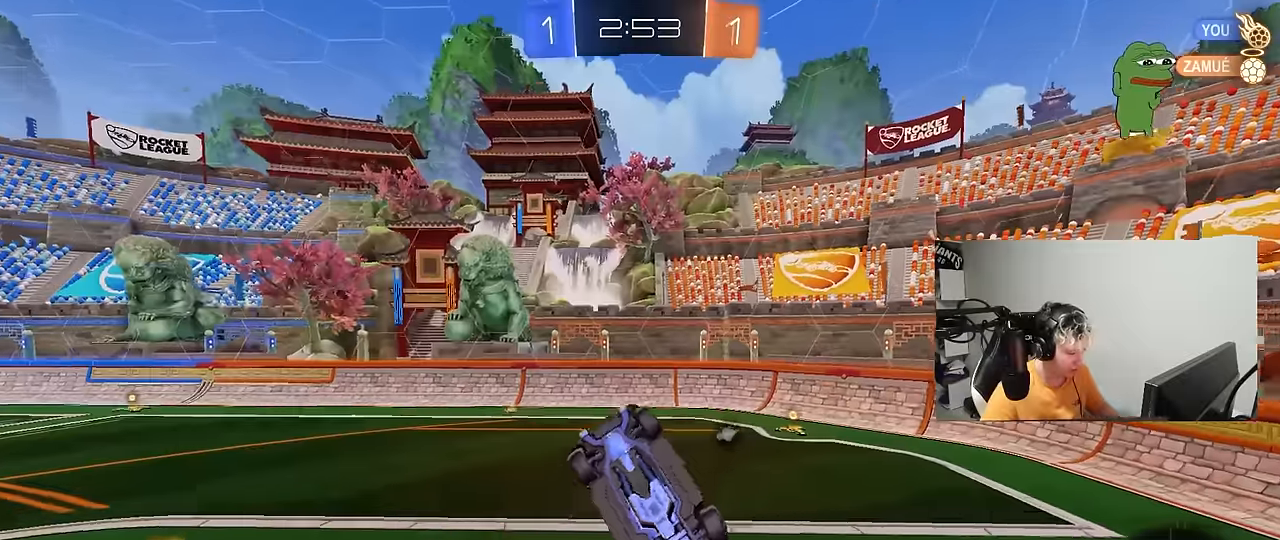
{"keys": [], "mouse": ["left"], "mouse_move": "still", "events": [[100, "d", "down"], [150, "mouse_left", "down"], [150, "shift", "up"], [233, "s", "up"], [416, "d", "up"]]}
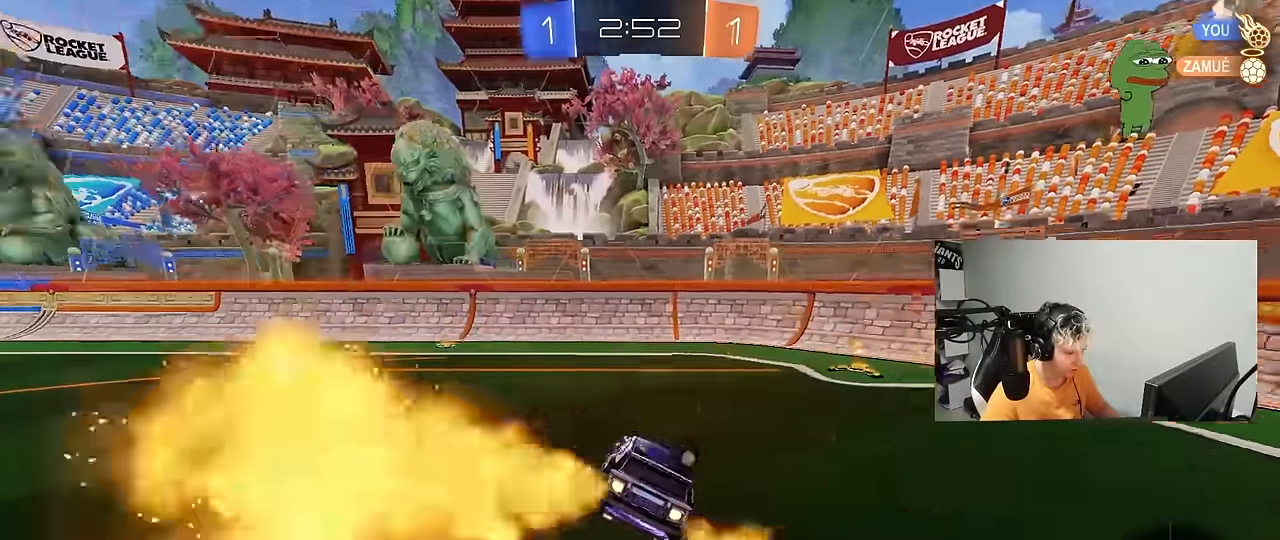
{"keys": ["d", "w"], "mouse": [], "mouse_move": "still", "events": [[16, "d", "down"], [16, "w", "down"], [116, "mouse_left", "up"], [200, "shift", "down"], [200, "space", "down"], [350, "space", "up"], [400, "shift", "up"]]}
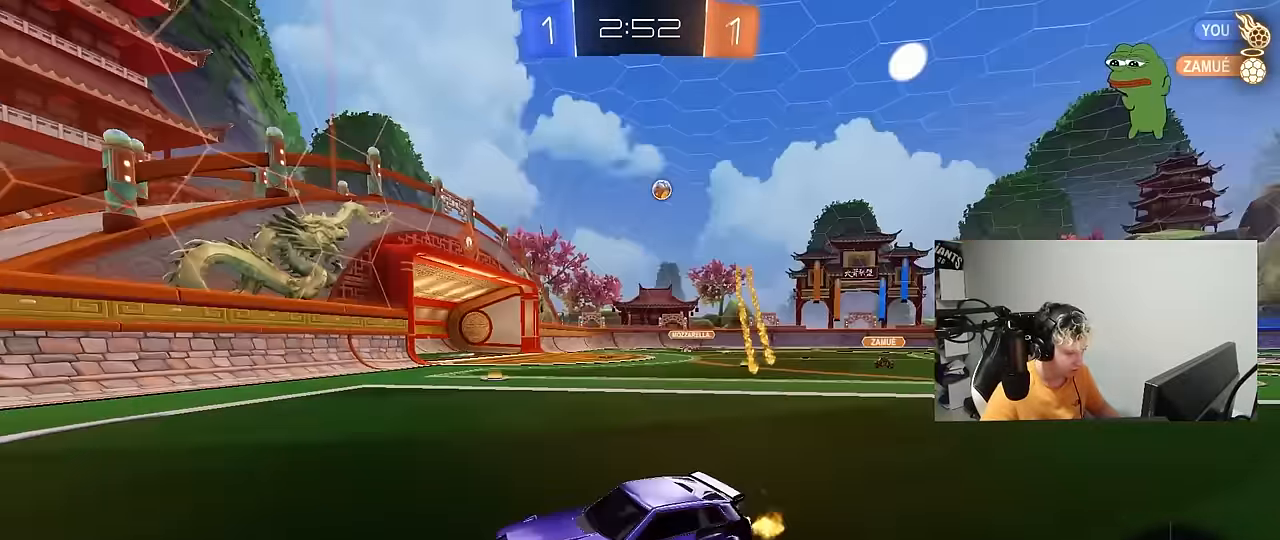
{"keys": ["d", "w"], "mouse": ["left"], "mouse_move": "still", "events": [[133, "mouse_left", "down"], [216, "shift", "down"], [316, "shift", "up"], [366, "mouse_left", "up"], [450, "mouse_left", "down"]]}
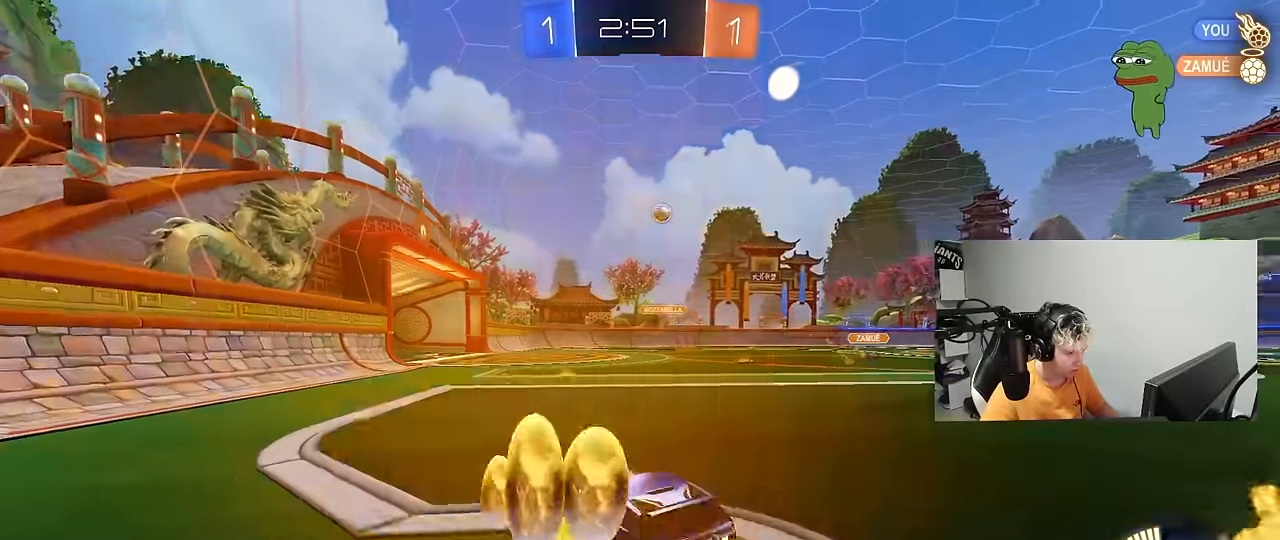
{"keys": ["d", "shift", "w"], "mouse": ["left", "right"], "mouse_move": "still", "events": [[383, "mouse_right", "down"], [383, "shift", "down"], [416, "mouse_right", "up"], [466, "mouse_right", "down"]]}
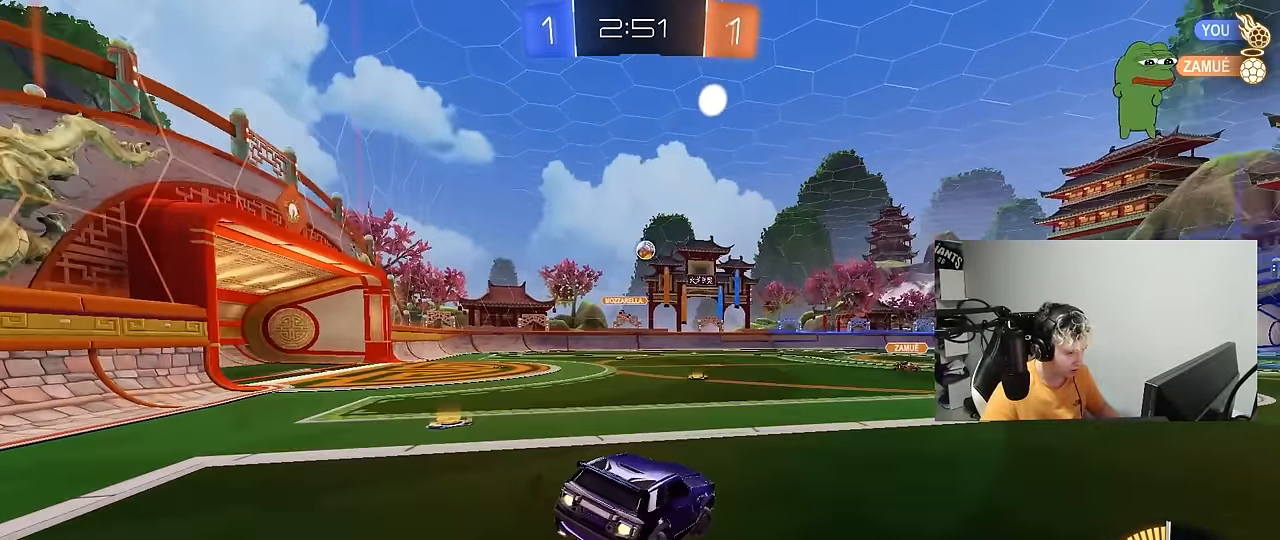
{"keys": ["d", "s", "shift"], "mouse": ["left"], "mouse_move": "still", "events": [[16, "w", "up"], [66, "s", "down"], [150, "mouse_right", "up"], [383, "s", "up"], [483, "s", "down"]]}
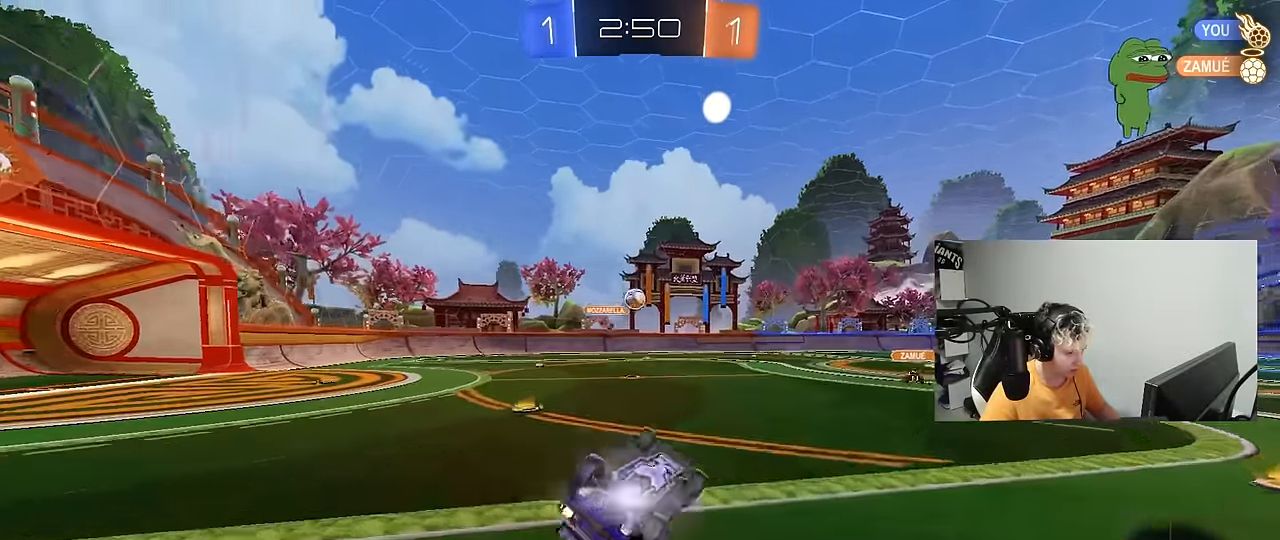
{"keys": [], "mouse": [], "mouse_move": "still", "events": [[83, "mouse_left", "up"], [216, "s", "up"], [266, "shift", "up"], [316, "d", "up"]]}
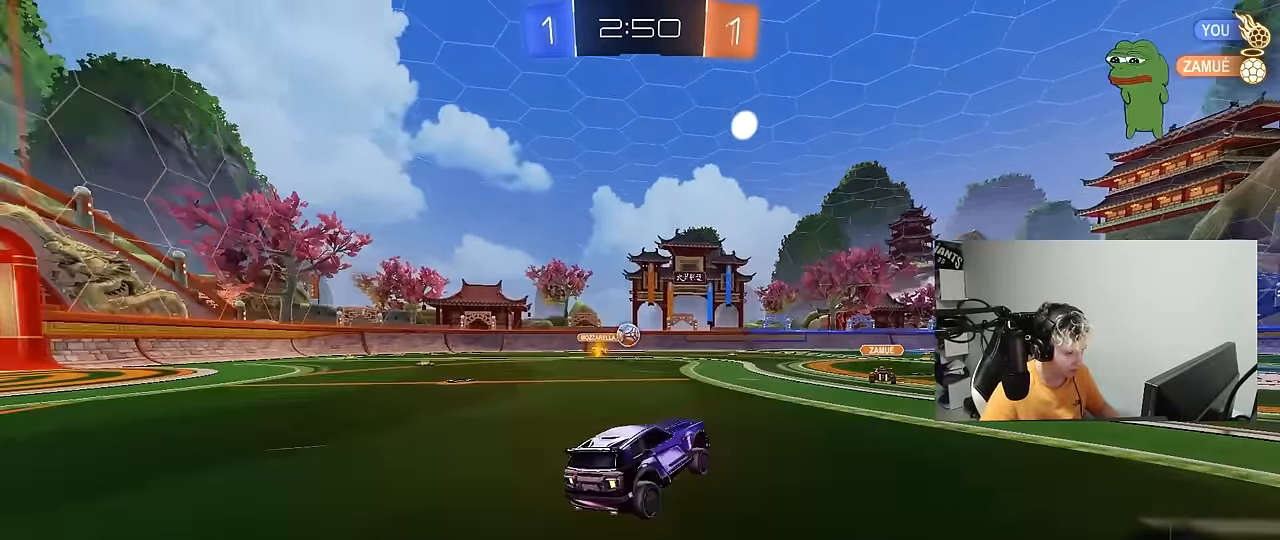
{"keys": ["w"], "mouse": [], "mouse_move": "still", "events": [[100, "w", "down"]]}
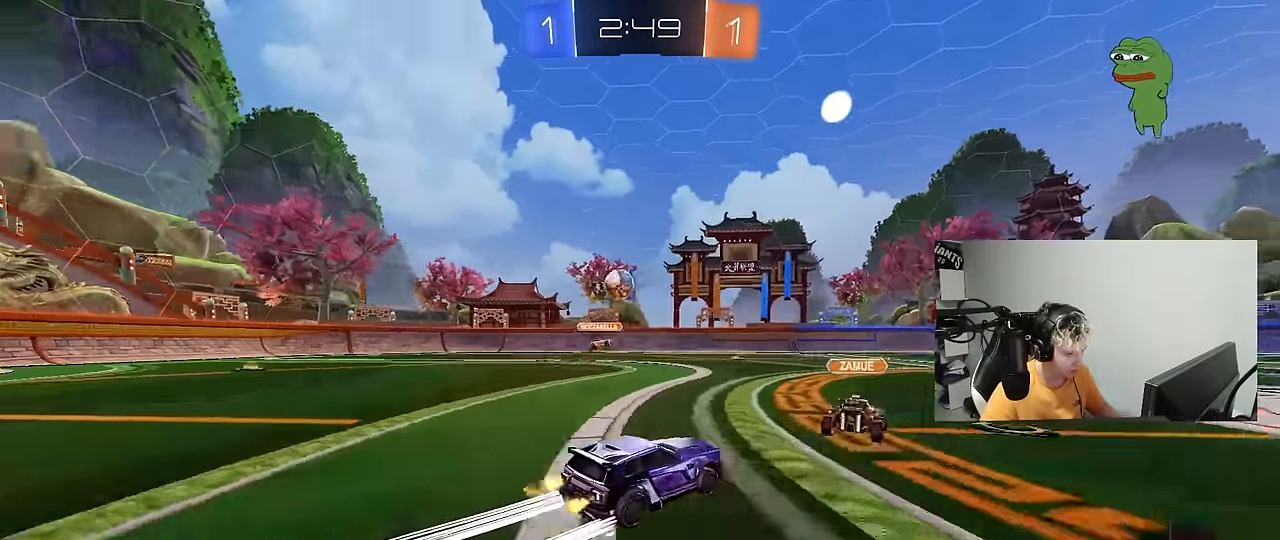
{"keys": ["d", "w"], "mouse": [], "mouse_move": "still", "events": [[16, "a", "down"], [16, "mouse_left", "down"], [116, "a", "up"], [116, "d", "down"], [250, "mouse_left", "up"], [300, "d", "up"], [400, "d", "down"]]}
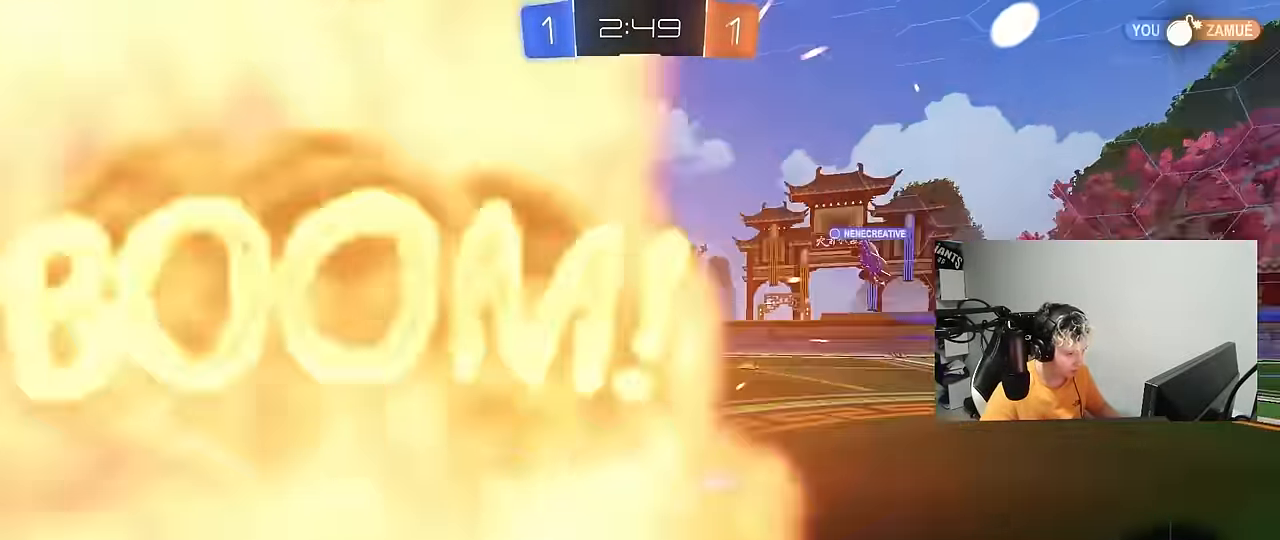
{"keys": ["a", "shift", "w"], "mouse": [], "mouse_move": "still", "events": [[83, "d", "up"], [266, "a", "down"], [450, "shift", "down"]]}
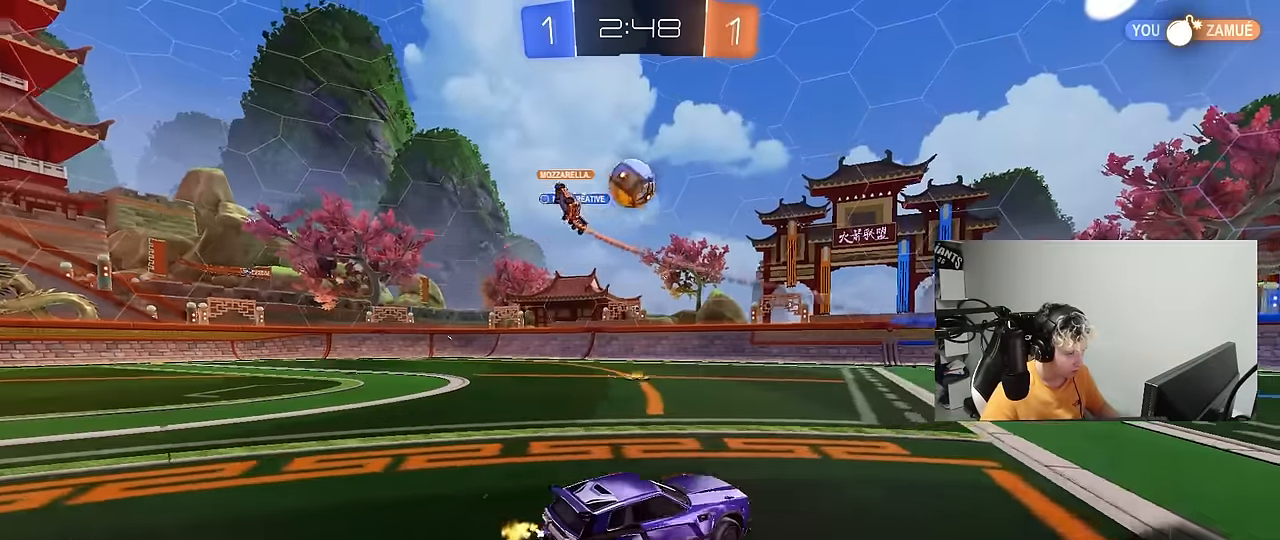
{"keys": ["a", "w"], "mouse": ["left"], "mouse_move": "down-left", "events": [[50, "a", "up"], [50, "d", "down"], [50, "shift", "up"], [233, "mouse_left", "down"], [366, "a", "down"], [366, "d", "up"]]}
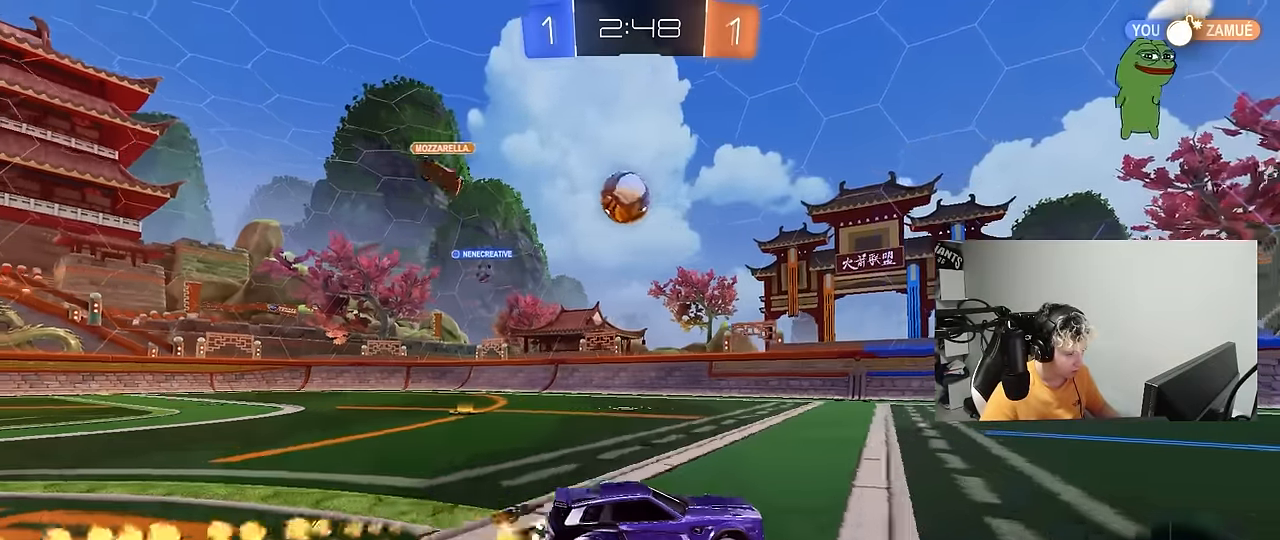
{"keys": ["a", "w"], "mouse": [], "mouse_move": "still", "events": [[16, "mouse_left", "up"], [66, "a", "up"], [250, "a", "down"], [383, "a", "up"], [483, "a", "down"]]}
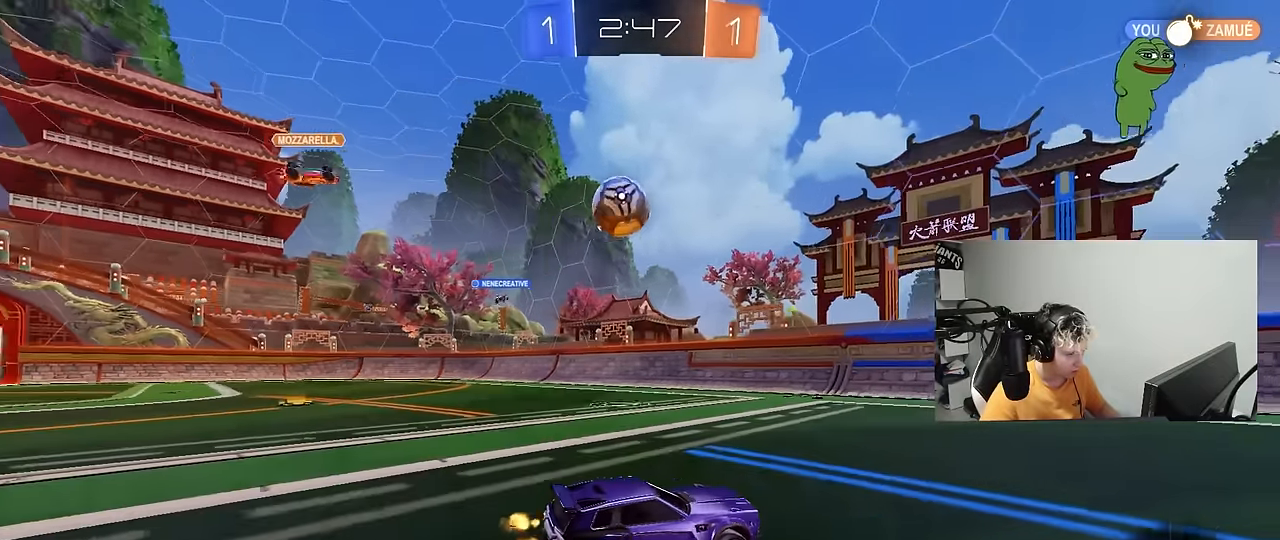
{"keys": ["w"], "mouse": ["left"], "mouse_move": "down-left", "events": [[133, "a", "up"], [216, "a", "down"], [216, "shift", "down"], [400, "mouse_left", "down"], [400, "shift", "up"], [450, "a", "up"]]}